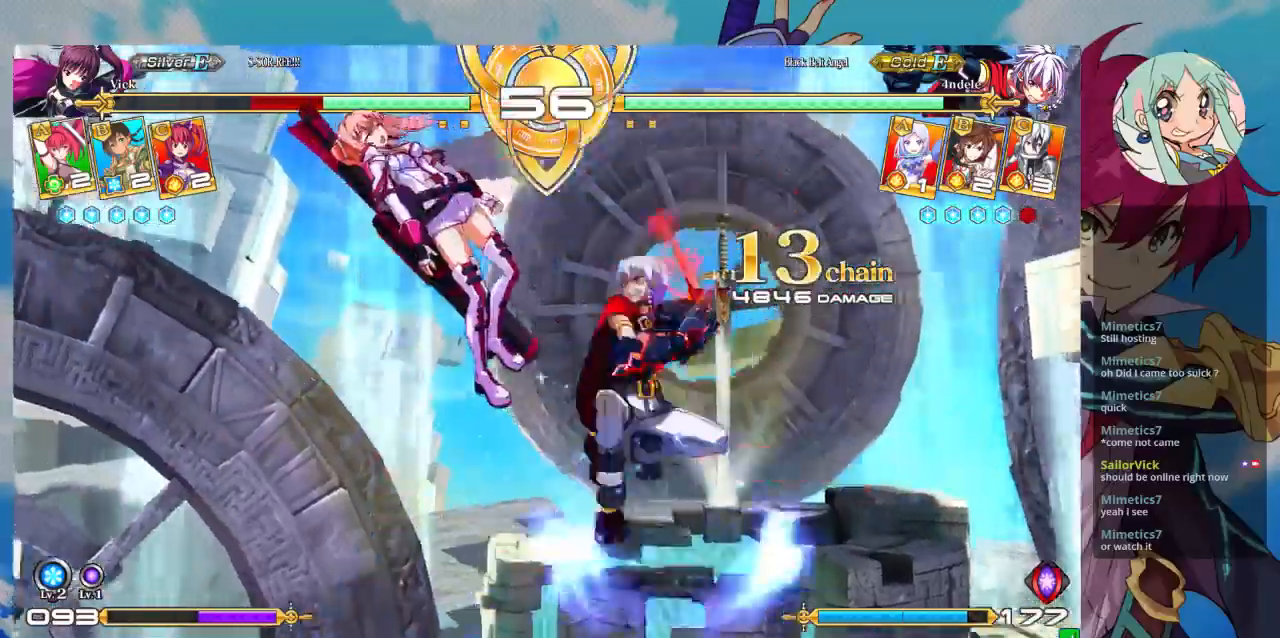
Gameplay with a controller (arcade stick); each line is a JSON object with the inputs held at the frame after it (dt_ms = milliseconds from this image to that frame). "events" lists button and stick changes between this image and that frame as [ms after this image, input, new state], when the widget could be followed in between. Not read: L3 R3.
{"dt_ms": 500, "buttons": ["SQUARE"], "left_stick": "left", "events": []}
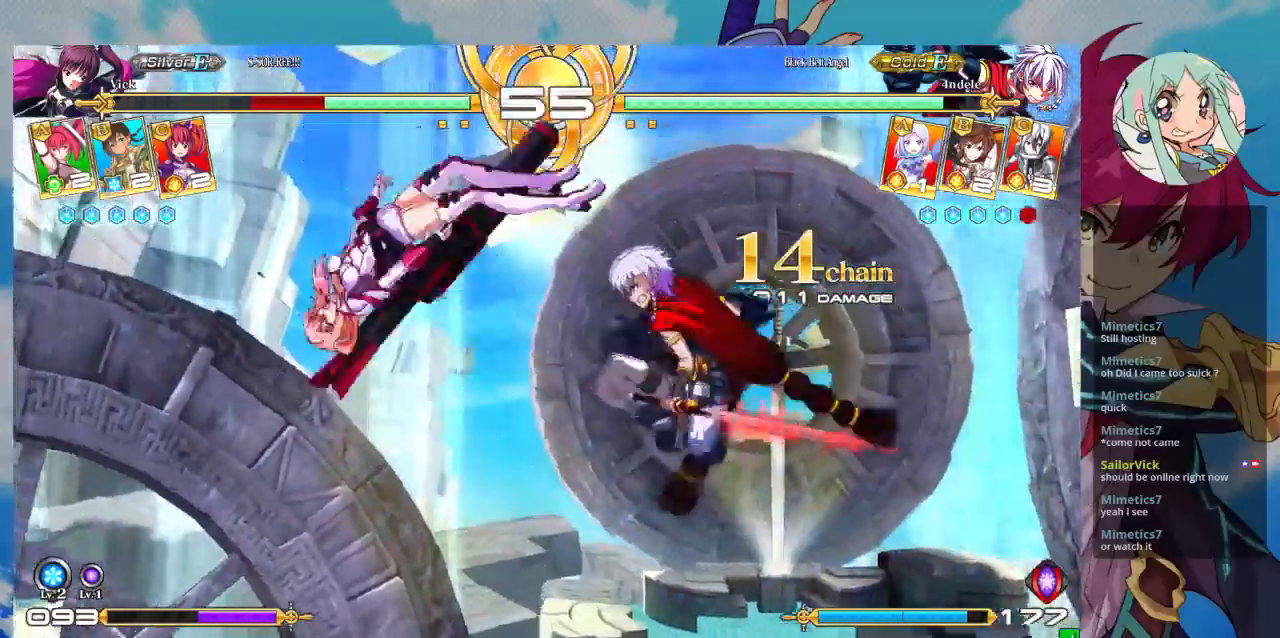
{"dt_ms": 500, "buttons": ["SQUARE"], "left_stick": "left", "events": []}
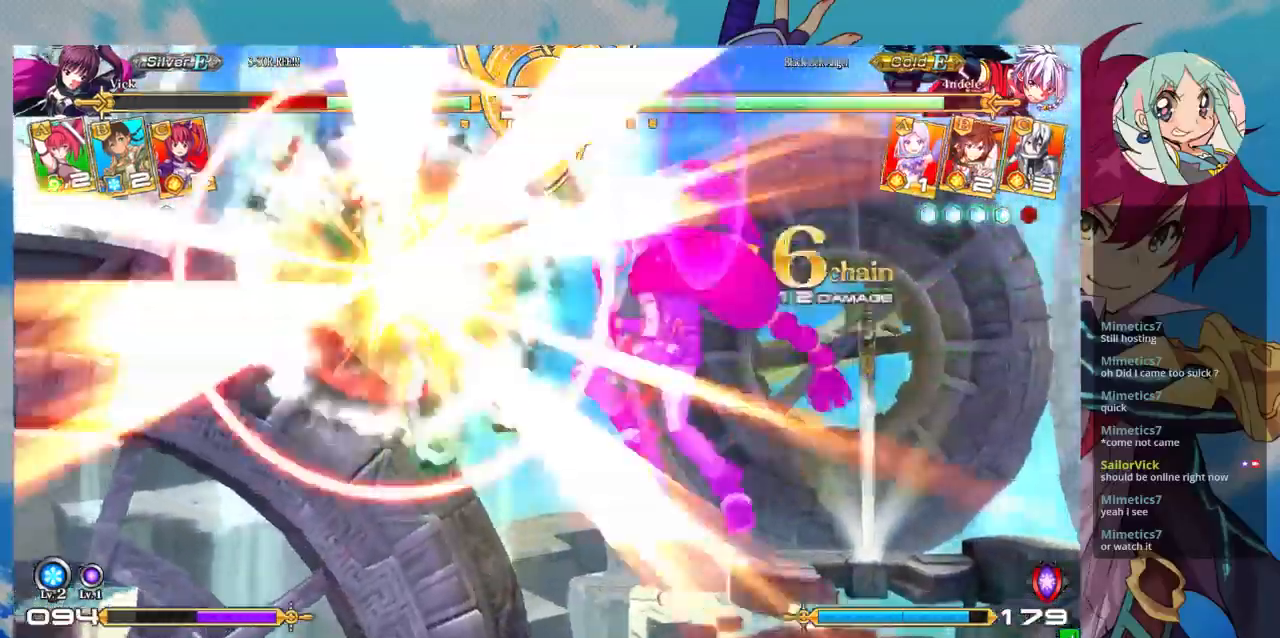
{"dt_ms": 500, "buttons": ["SQUARE"], "left_stick": "left", "events": []}
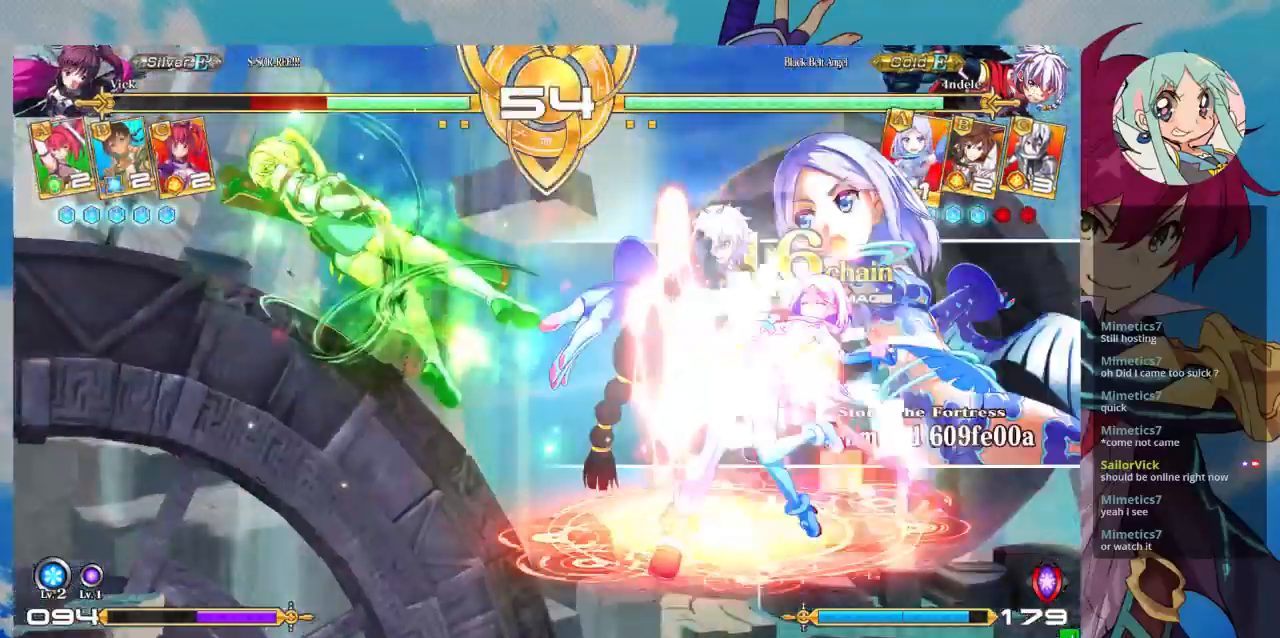
{"dt_ms": 500, "buttons": ["SQUARE"], "left_stick": "left", "events": []}
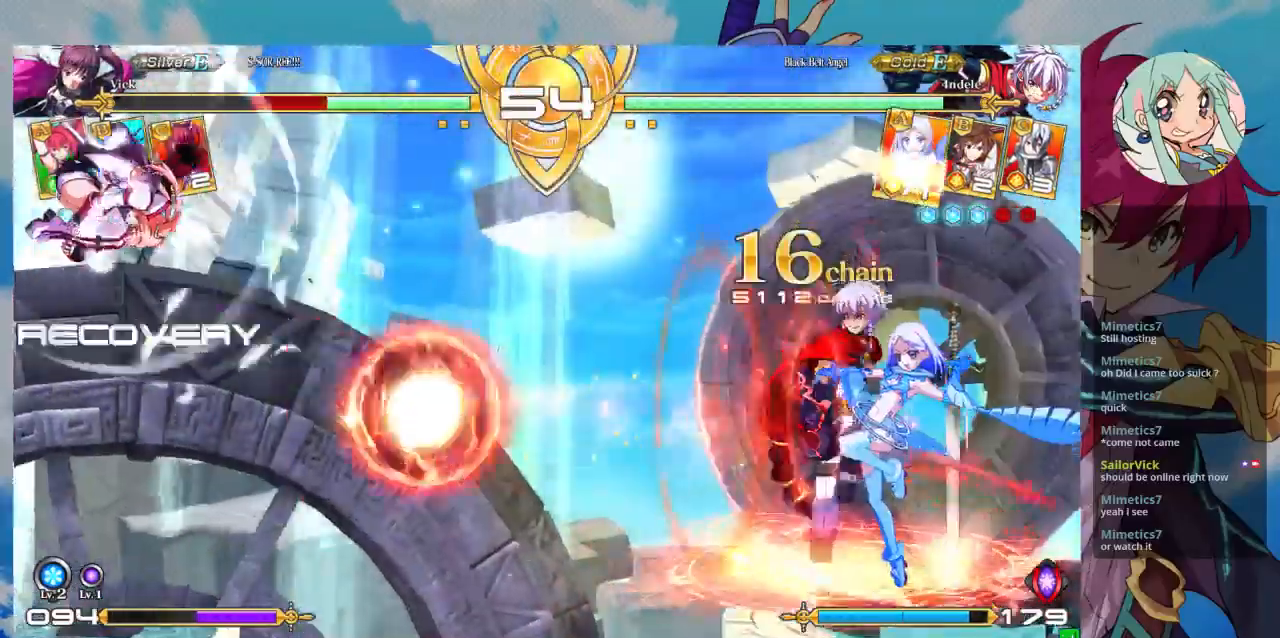
{"dt_ms": 500, "buttons": [], "left_stick": "up-left", "events": [[267, "SQUARE", "up"], [400, "left_stick", "up-left"]]}
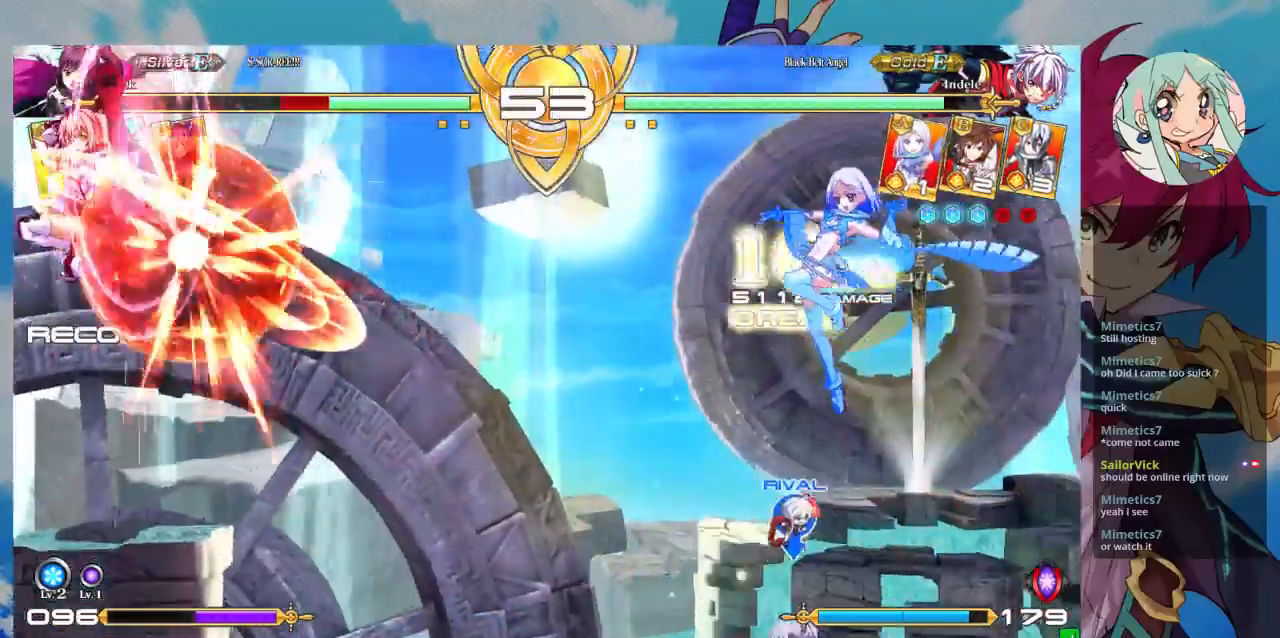
{"dt_ms": 500, "buttons": [], "left_stick": "up-left", "events": []}
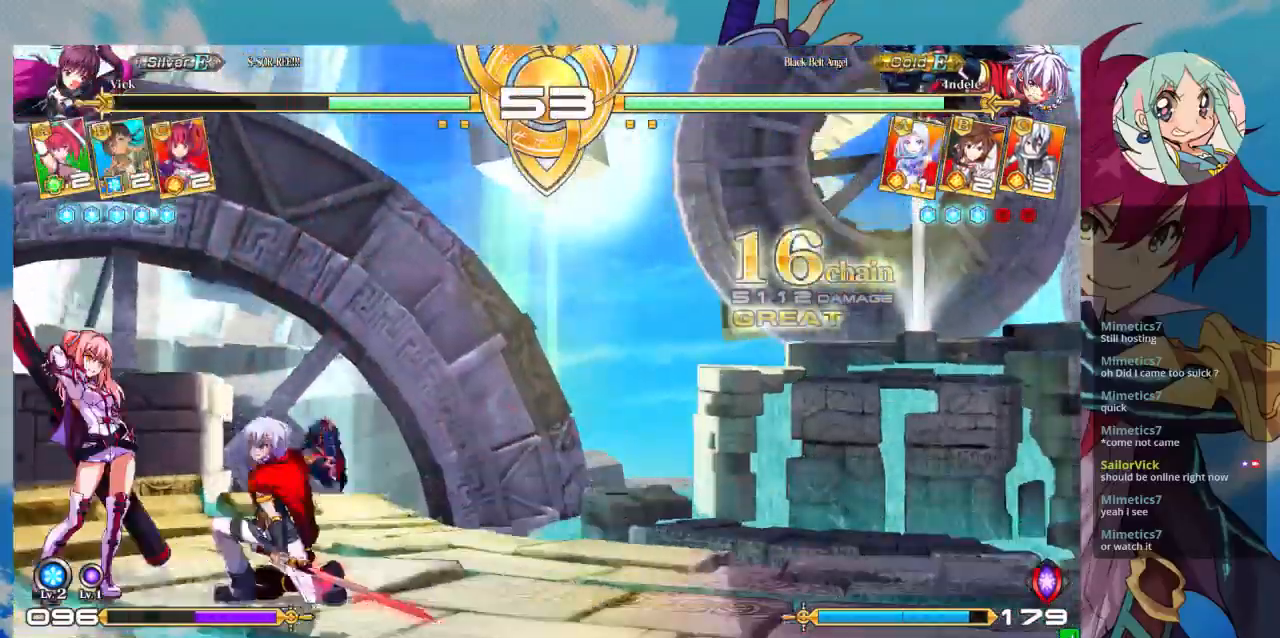
{"dt_ms": 1000, "buttons": ["SQUARE"], "left_stick": "down-left"}
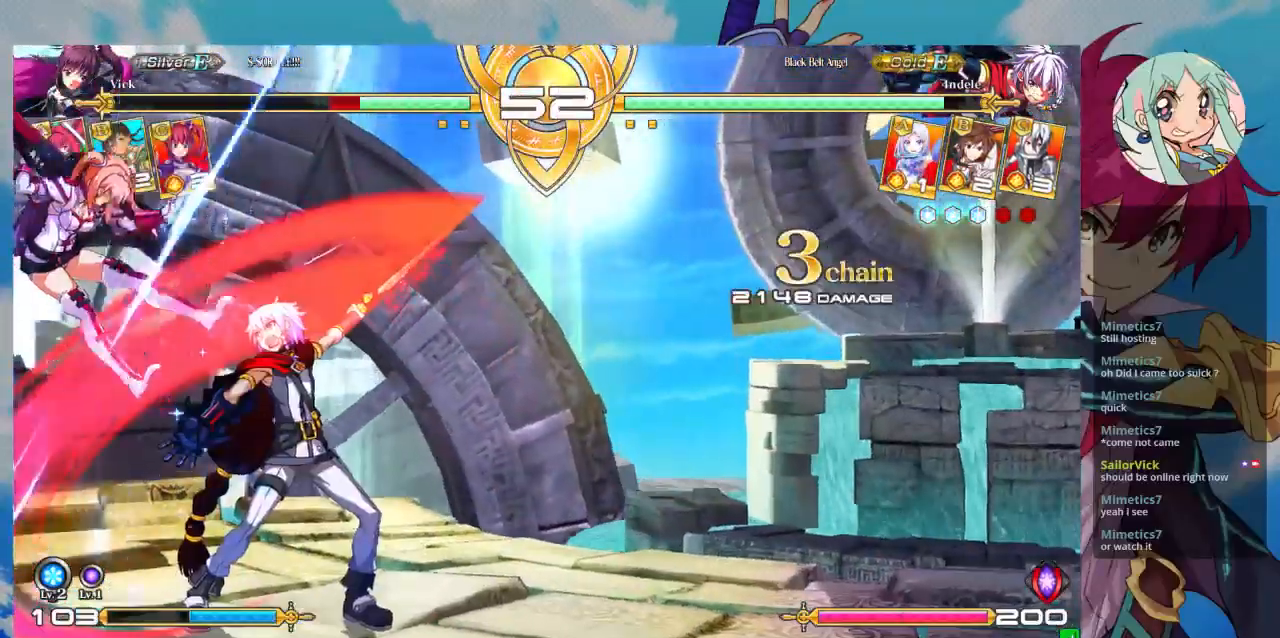
{"dt_ms": 500, "buttons": ["SQUARE"], "left_stick": "down-left", "events": []}
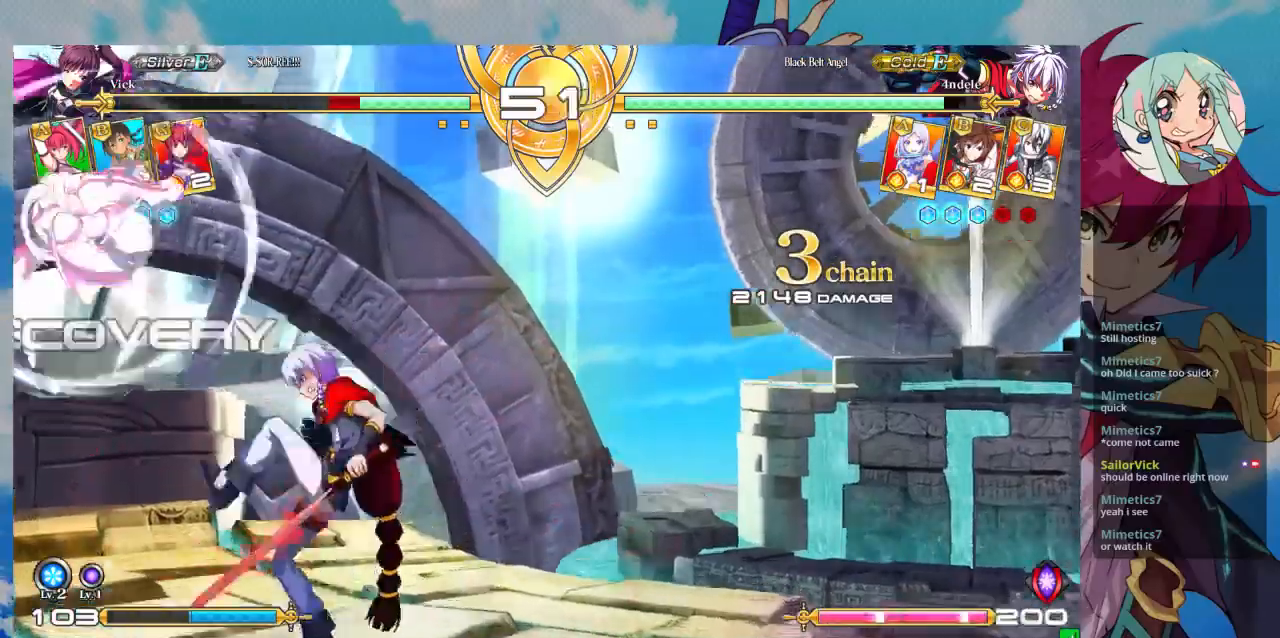
{"dt_ms": 500, "buttons": [], "left_stick": "down-left", "events": [[167, "SQUARE", "up"]]}
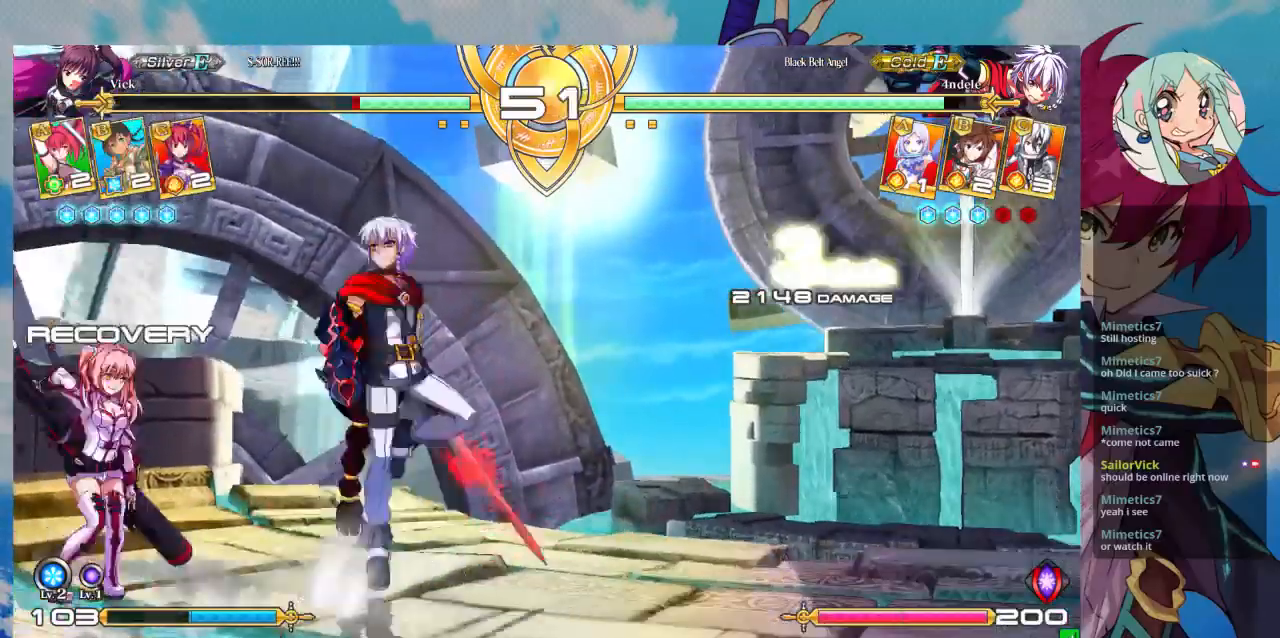
{"dt_ms": 500, "buttons": [], "left_stick": "left", "events": [[400, "left_stick", "left"]]}
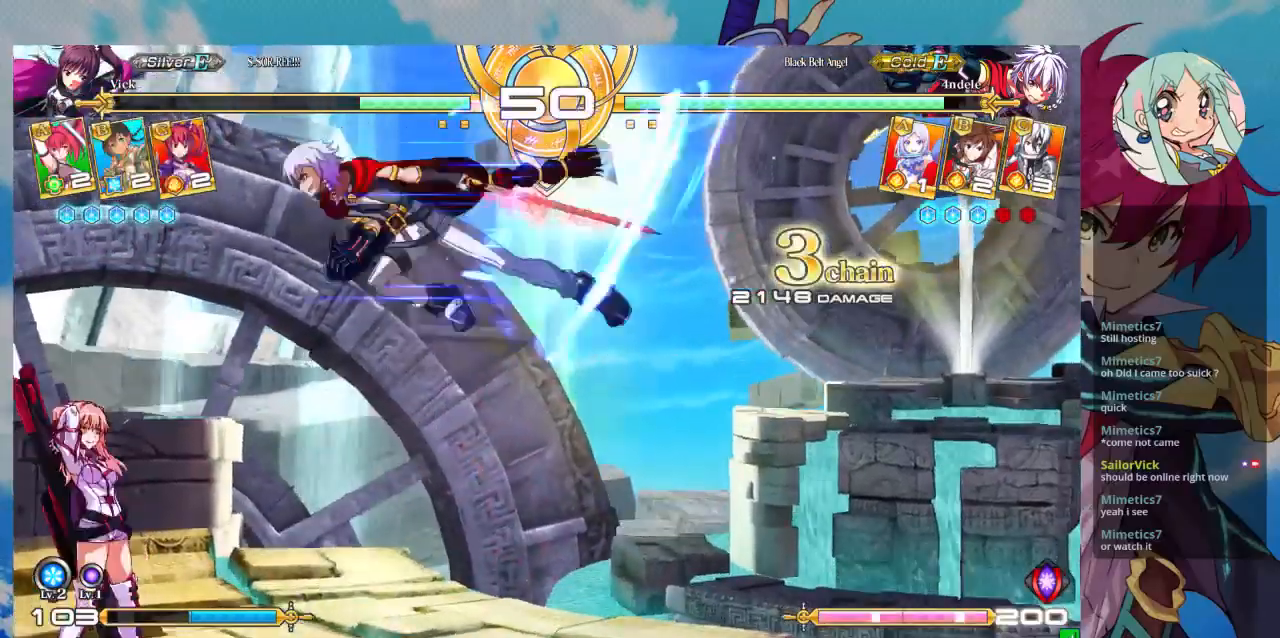
{"dt_ms": 1000, "buttons": [], "left_stick": "left"}
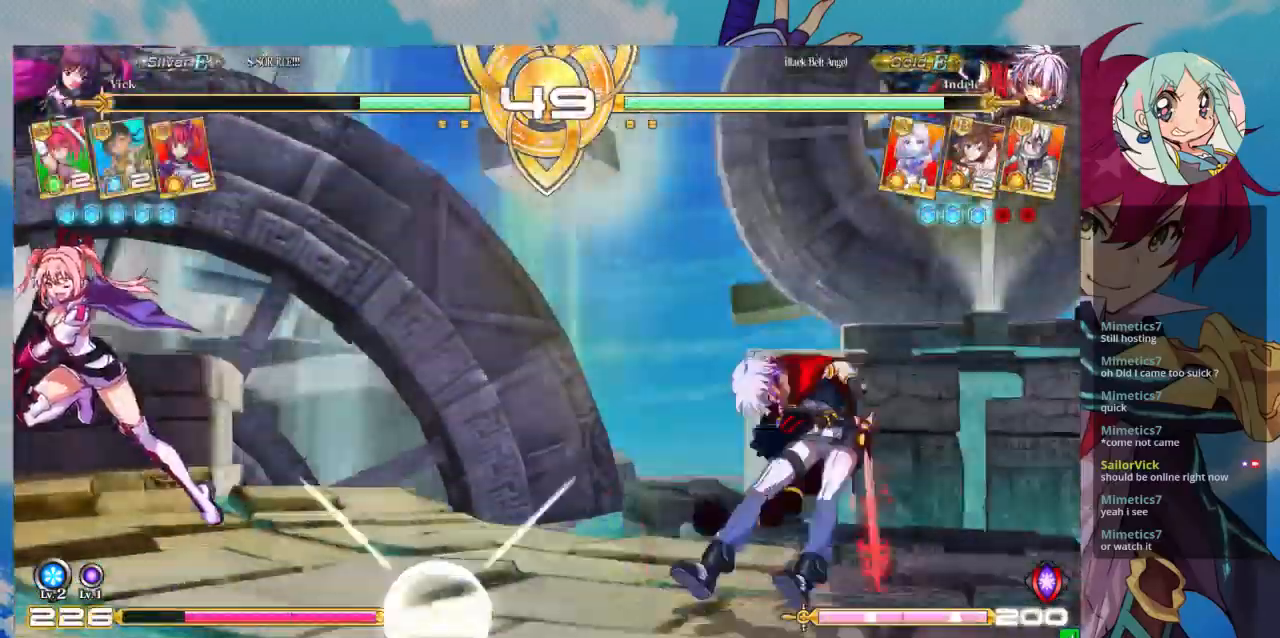
{"dt_ms": 500, "buttons": [], "left_stick": "right", "events": [[100, "left_stick", "center"], [233, "left_stick", "right"], [300, "left_stick", "center"], [400, "left_stick", "right"]]}
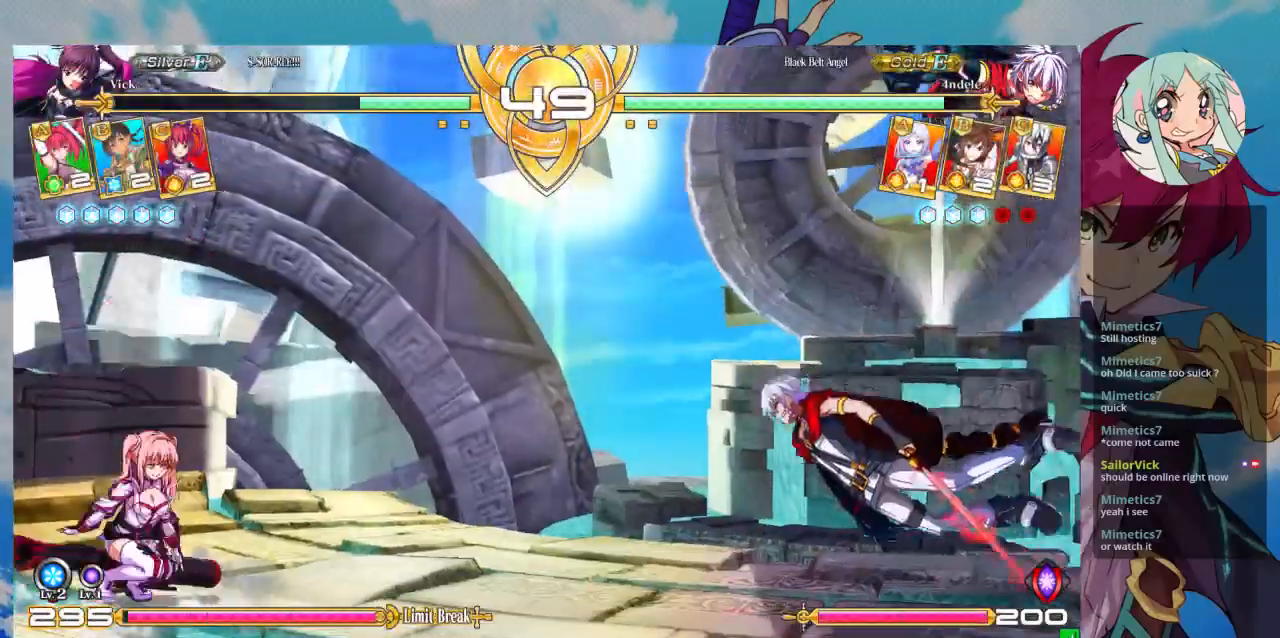
{"dt_ms": 500, "buttons": [], "left_stick": "right", "events": []}
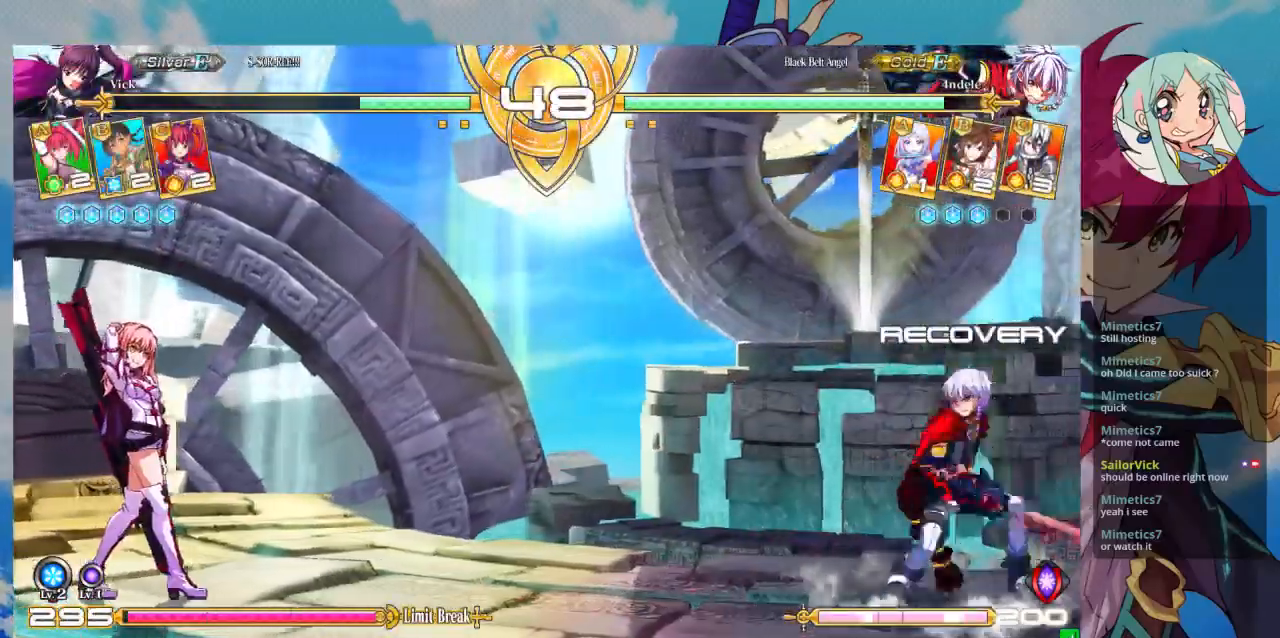
{"dt_ms": 500, "buttons": [], "left_stick": "center"}
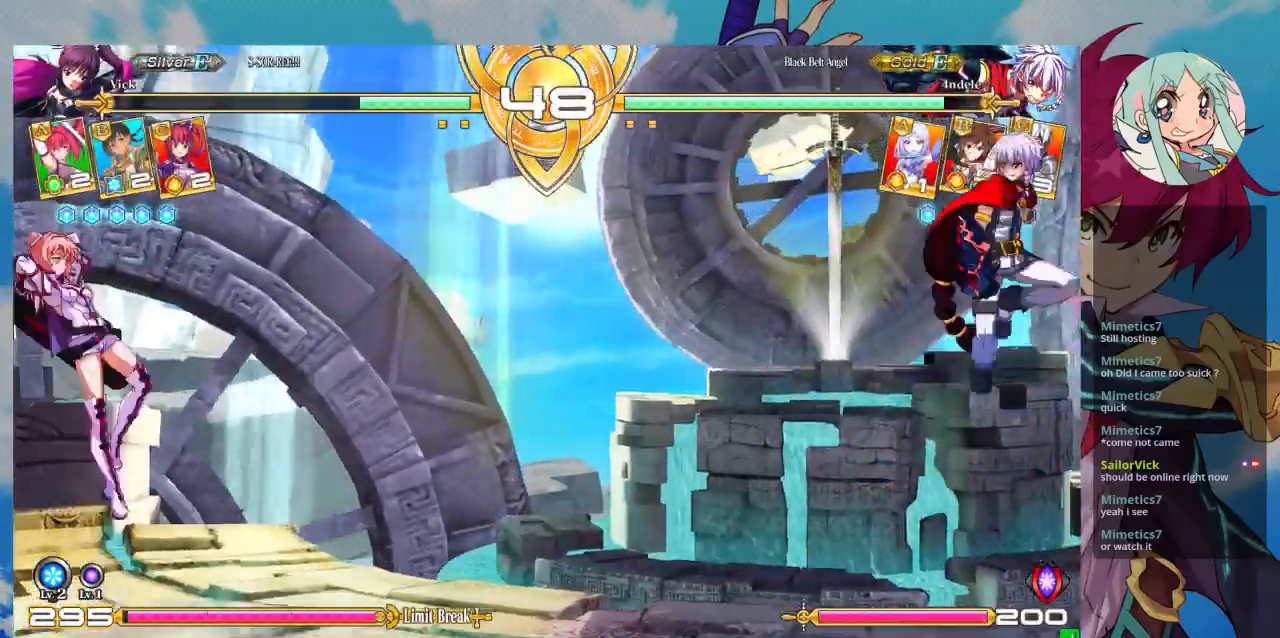
{"dt_ms": 500, "buttons": [], "left_stick": "center", "events": [[33, "left_stick", "up-left"], [67, "left_stick", "down-left"], [167, "SQUARE", "down"], [167, "left_stick", "center"], [233, "SQUARE", "up"], [267, "left_stick", "down"], [333, "left_stick", "left"], [367, "CROSS", "down"], [400, "left_stick", "center"], [467, "CROSS", "up"]]}
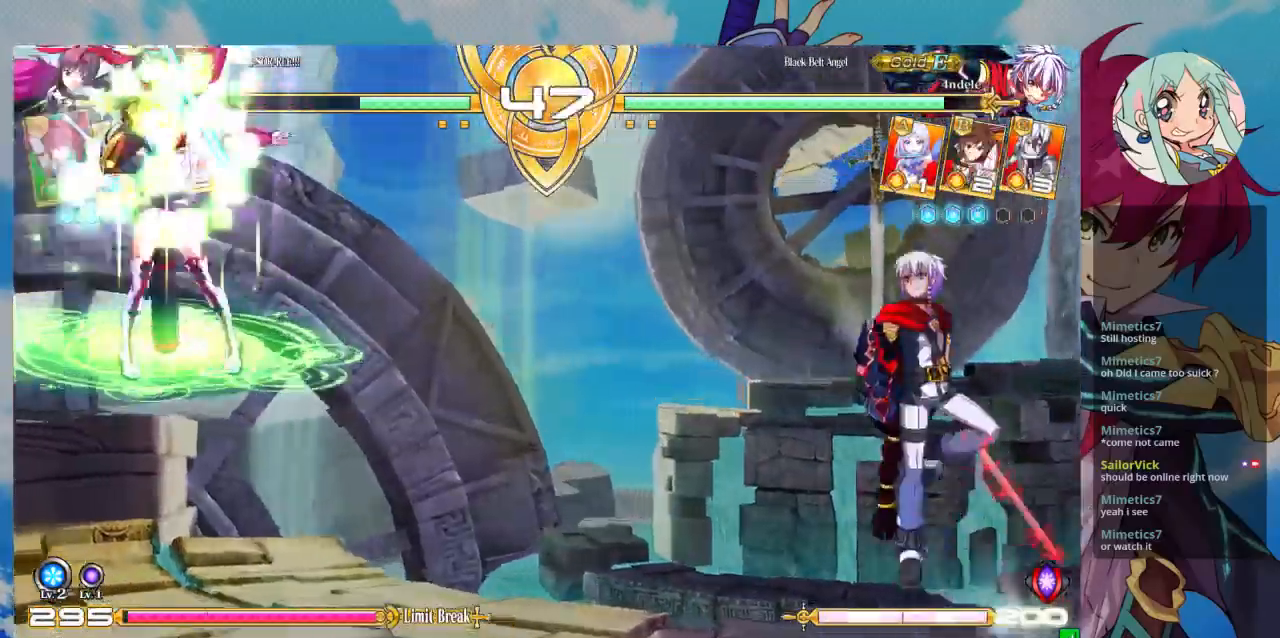
{"dt_ms": 500, "buttons": [], "left_stick": "center", "events": [[67, "CROSS", "down"], [133, "CROSS", "up"], [200, "CROSS", "down"], [267, "CROSS", "up"], [367, "CROSS", "down"], [467, "CROSS", "up"]]}
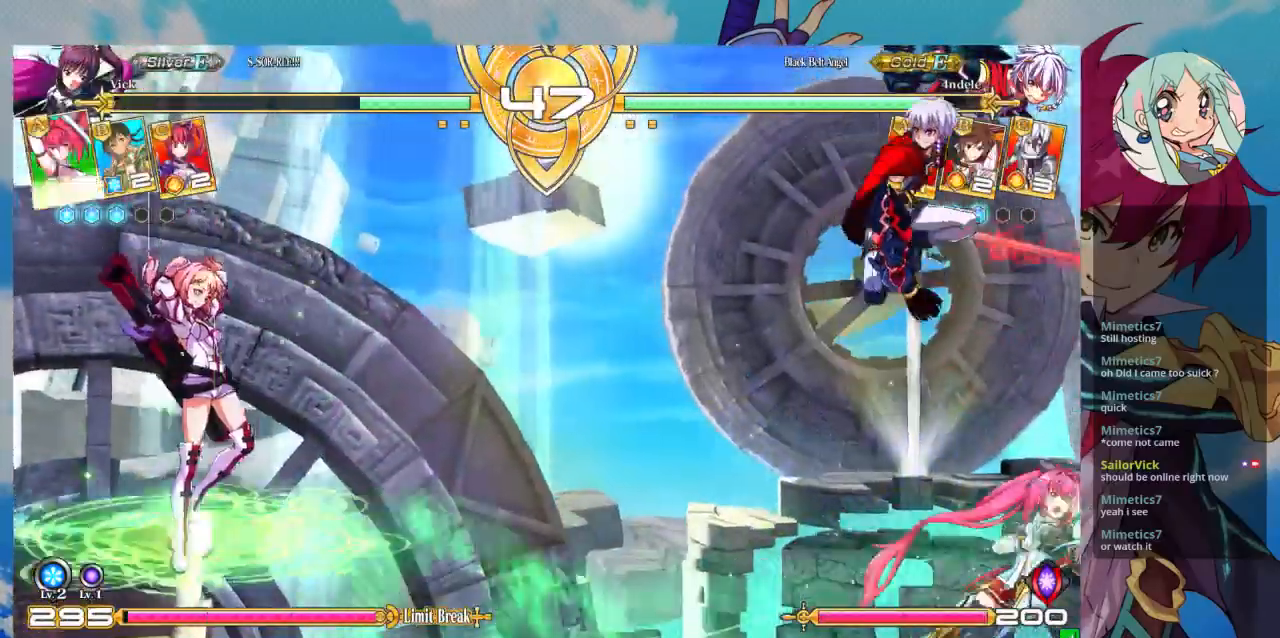
{"dt_ms": 500, "buttons": [], "left_stick": "left", "events": [[67, "left_stick", "left"]]}
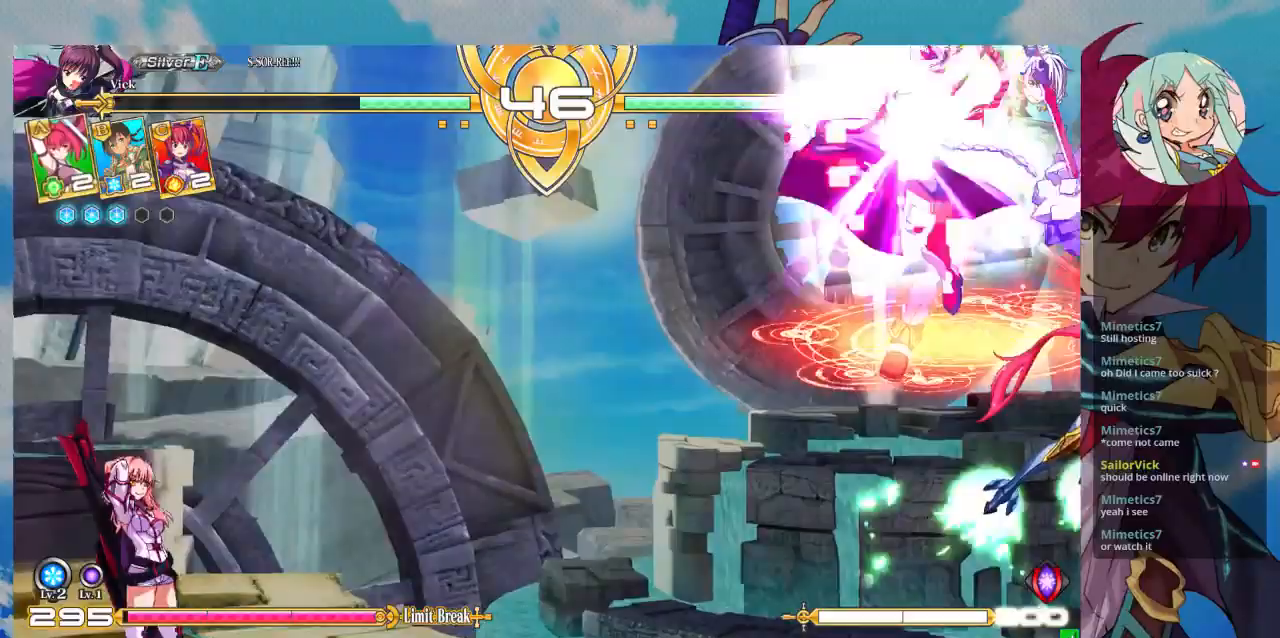
{"dt_ms": 500, "buttons": [], "left_stick": "left", "events": []}
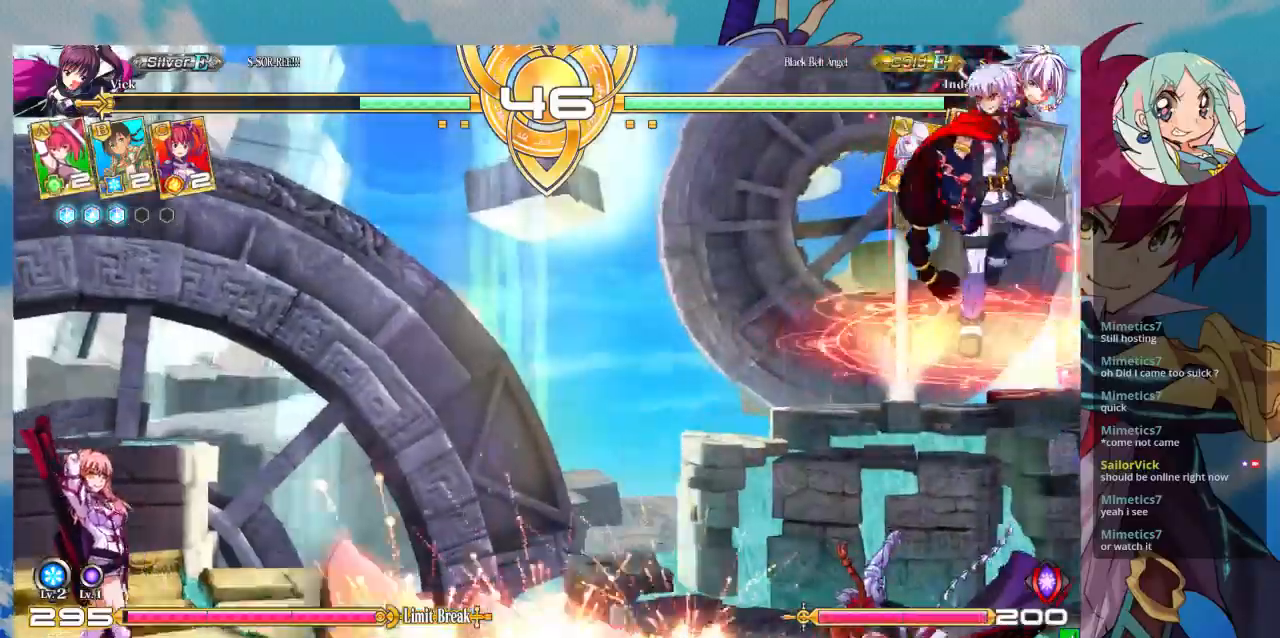
{"dt_ms": 500, "buttons": [], "left_stick": "up-left", "events": [[300, "left_stick", "up-left"]]}
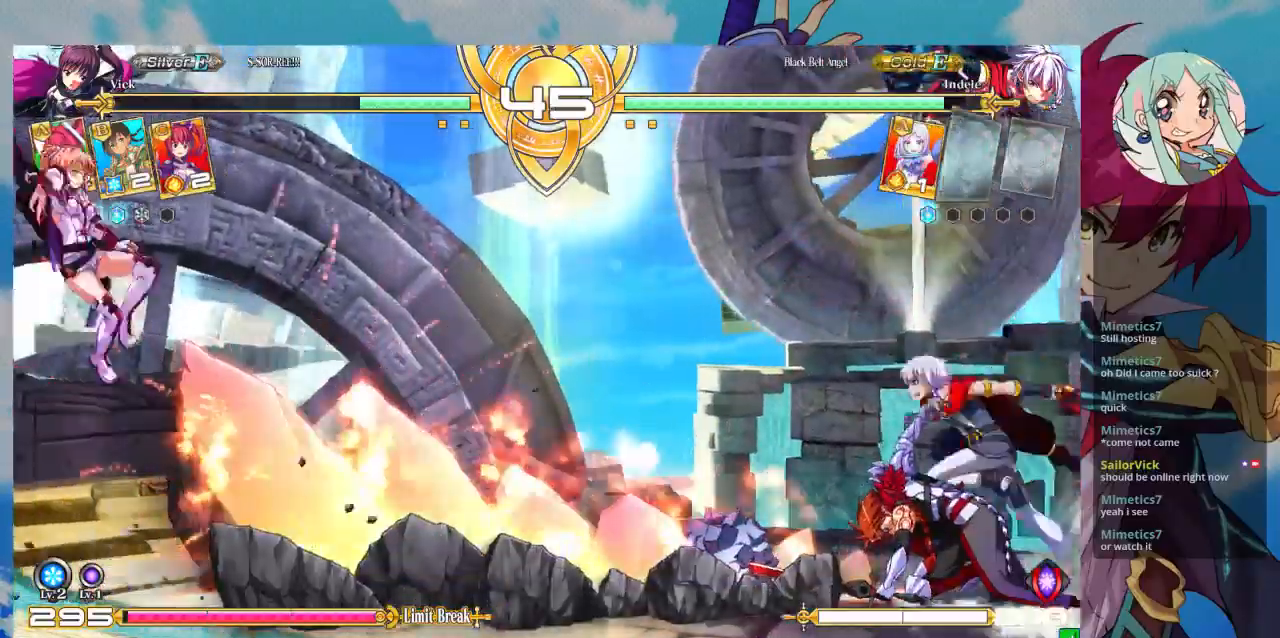
{"dt_ms": 500, "buttons": [], "left_stick": "left", "events": [[200, "left_stick", "down"], [267, "left_stick", "left"], [300, "R1", "down"], [367, "R1", "up"], [400, "left_stick", "down"], [500, "left_stick", "left"]]}
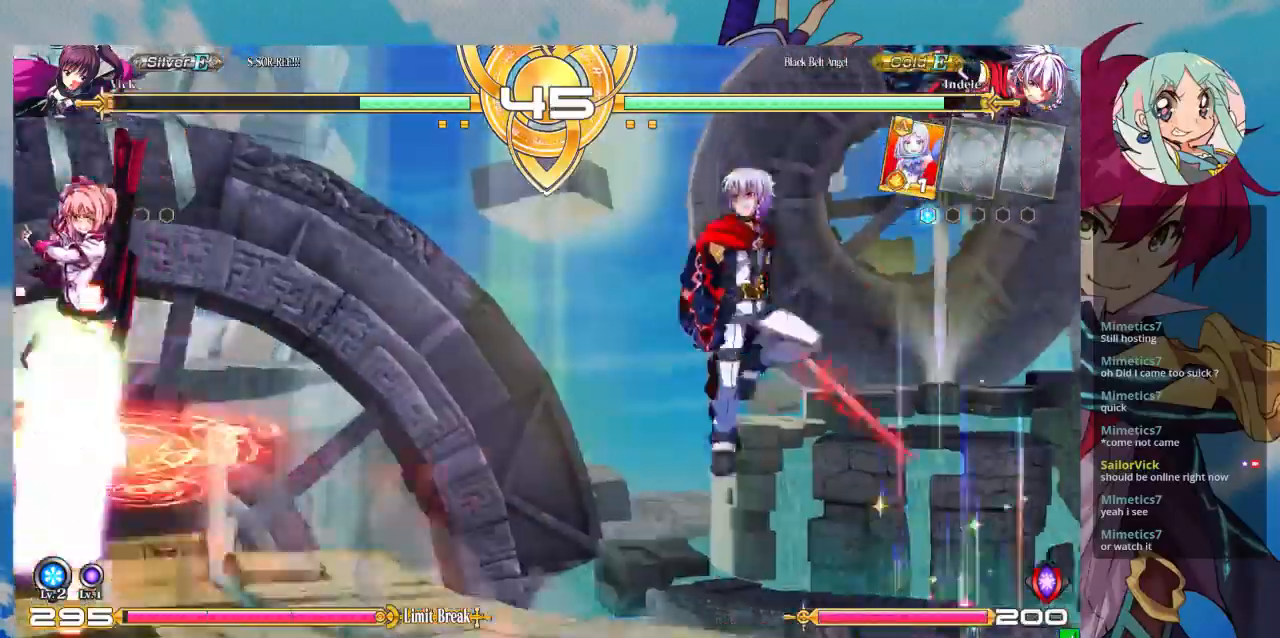
{"dt_ms": 500, "buttons": ["CROSS"], "left_stick": "center", "events": [[33, "CROSS", "down"], [33, "left_stick", "center"], [100, "CROSS", "up"], [133, "left_stick", "down"], [233, "CROSS", "down"], [267, "CROSS", "up"], [267, "left_stick", "center"], [367, "CROSS", "down"], [433, "CROSS", "up"], [500, "CROSS", "down"]]}
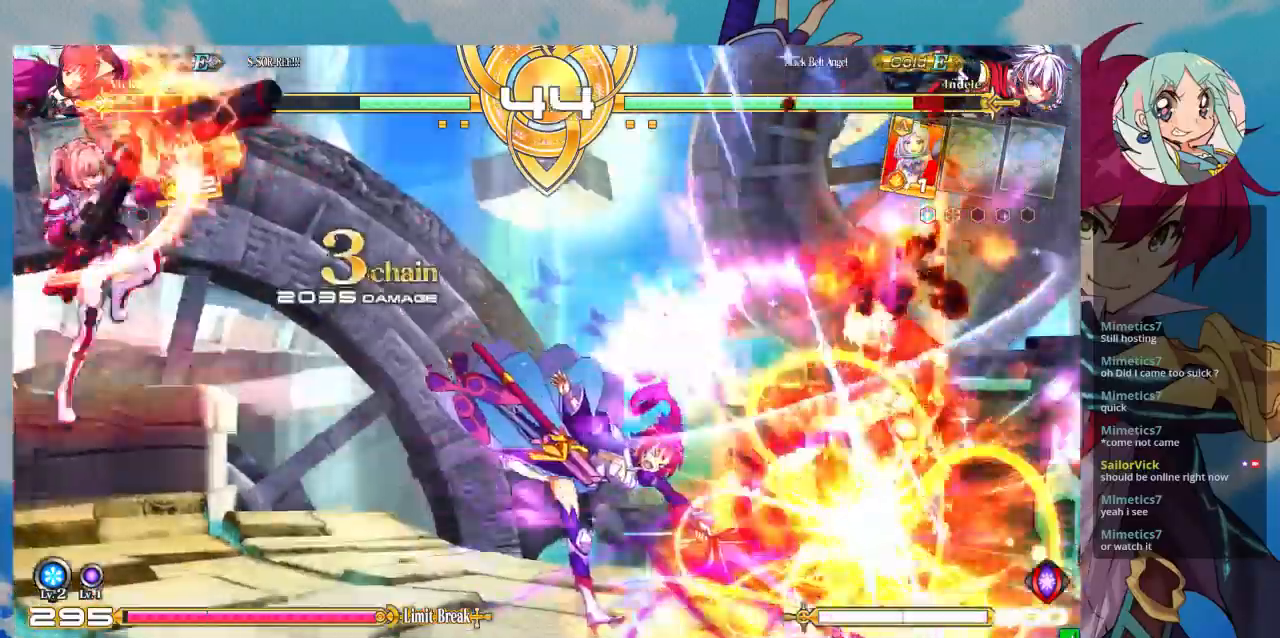
{"dt_ms": 500, "buttons": [], "left_stick": "center", "events": [[33, "left_stick", "left"], [67, "CROSS", "up"], [133, "left_stick", "center"]]}
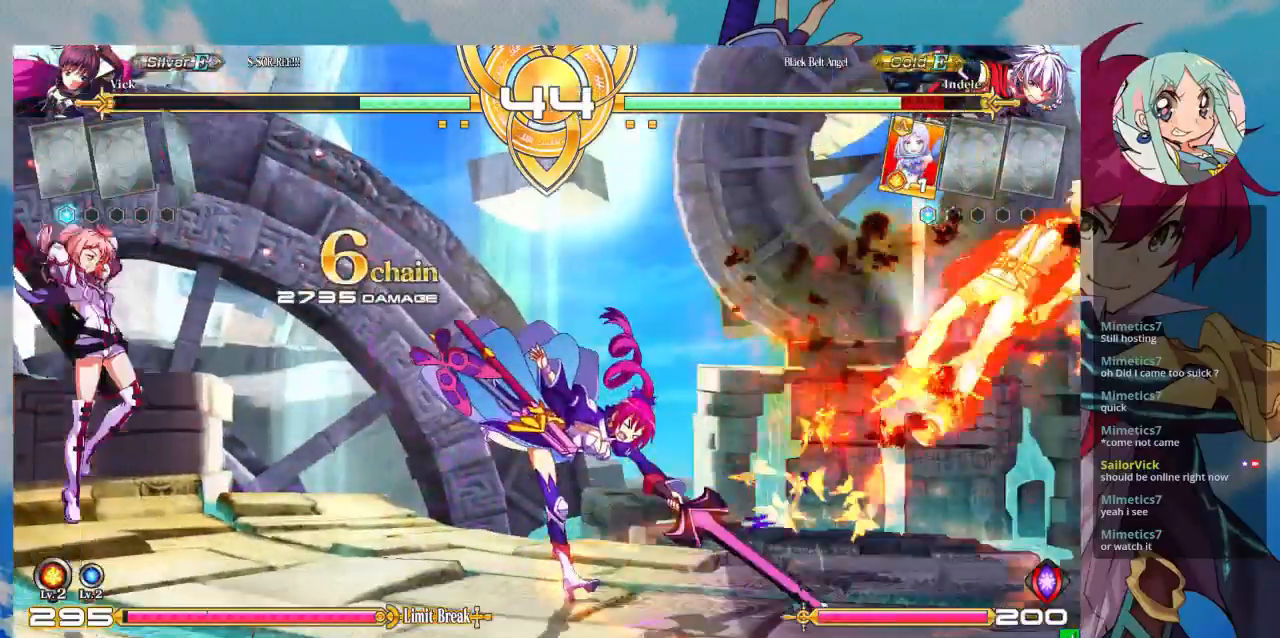
{"dt_ms": 500, "buttons": [], "left_stick": "right", "events": [[100, "left_stick", "right"], [167, "left_stick", "center"], [267, "left_stick", "right"]]}
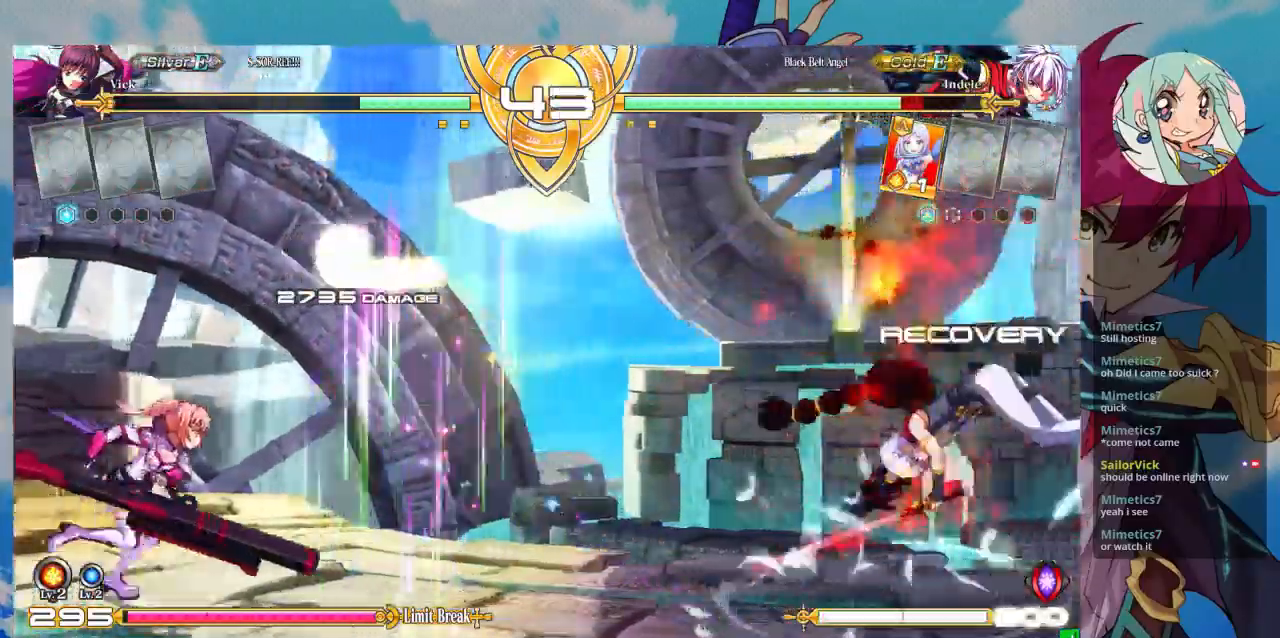
{"dt_ms": 500, "buttons": [], "left_stick": "right", "events": [[100, "left_stick", "up"], [200, "left_stick", "right"], [267, "left_stick", "center"], [367, "left_stick", "right"]]}
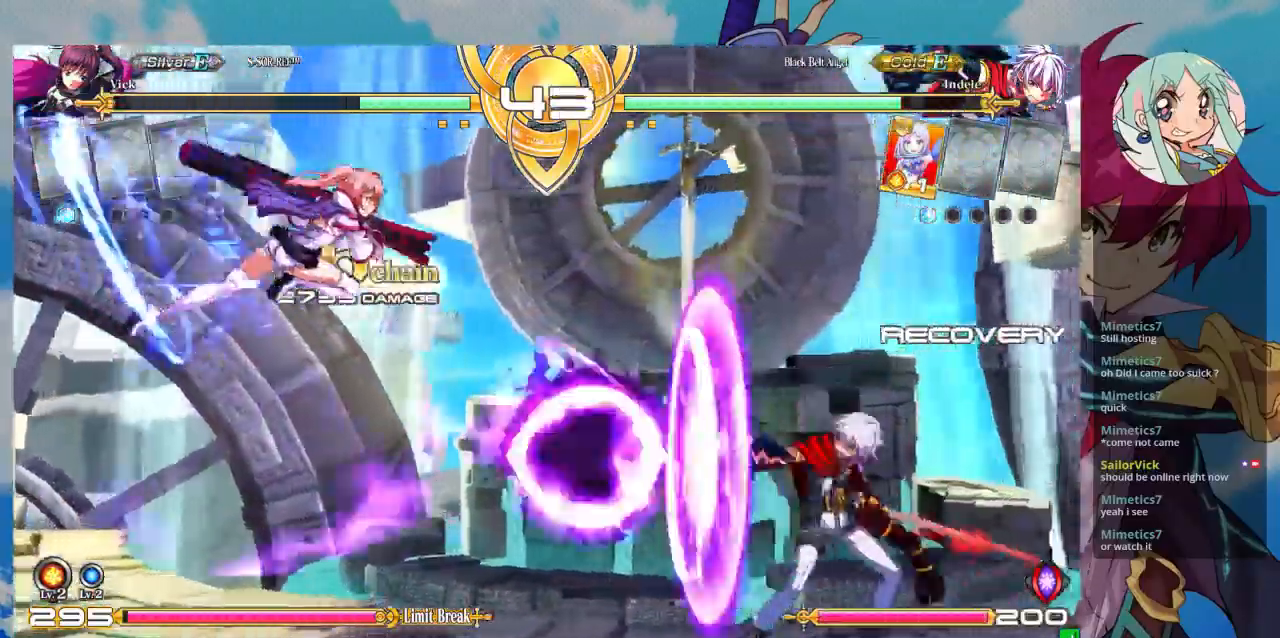
{"dt_ms": 500, "buttons": [], "left_stick": "down-left", "events": [[100, "TRIANGLE", "down"], [267, "TRIANGLE", "up"], [267, "left_stick", "center"], [367, "left_stick", "down"], [467, "left_stick", "down-left"]]}
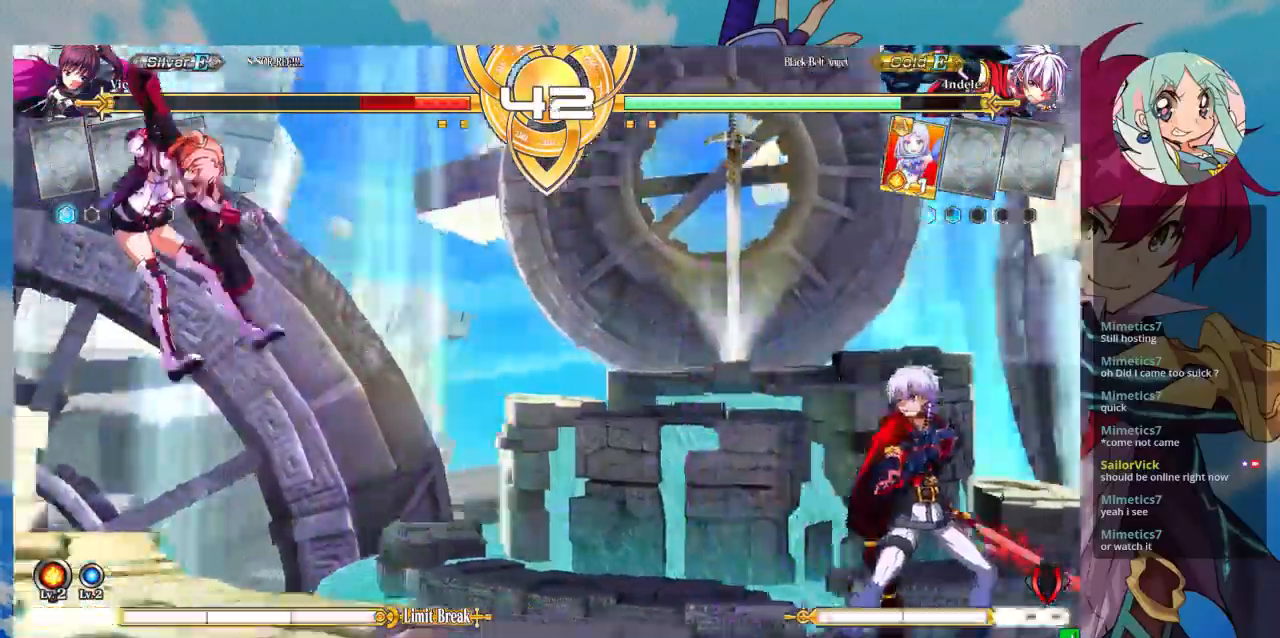
{"dt_ms": 500, "buttons": ["SQUARE"], "left_stick": "right", "events": [[100, "left_stick", "right"], [167, "SQUARE", "down"]]}
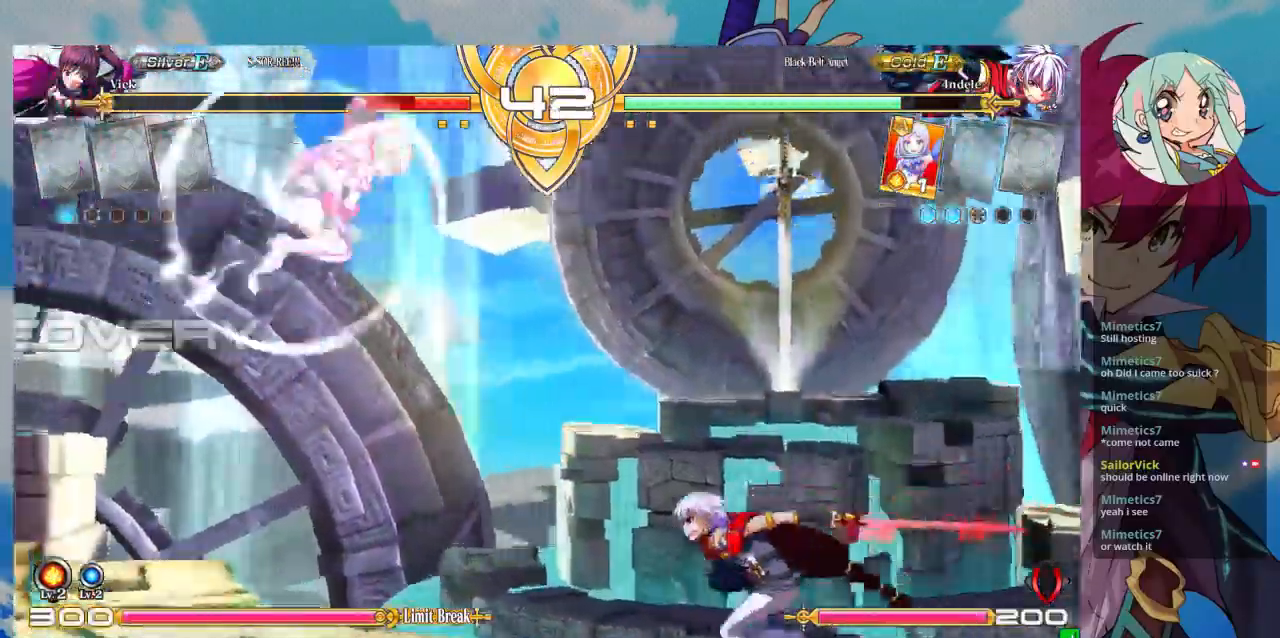
{"dt_ms": 500, "buttons": [], "left_stick": "up-left", "events": [[333, "SQUARE", "up"], [333, "left_stick", "left"], [400, "left_stick", "up-left"]]}
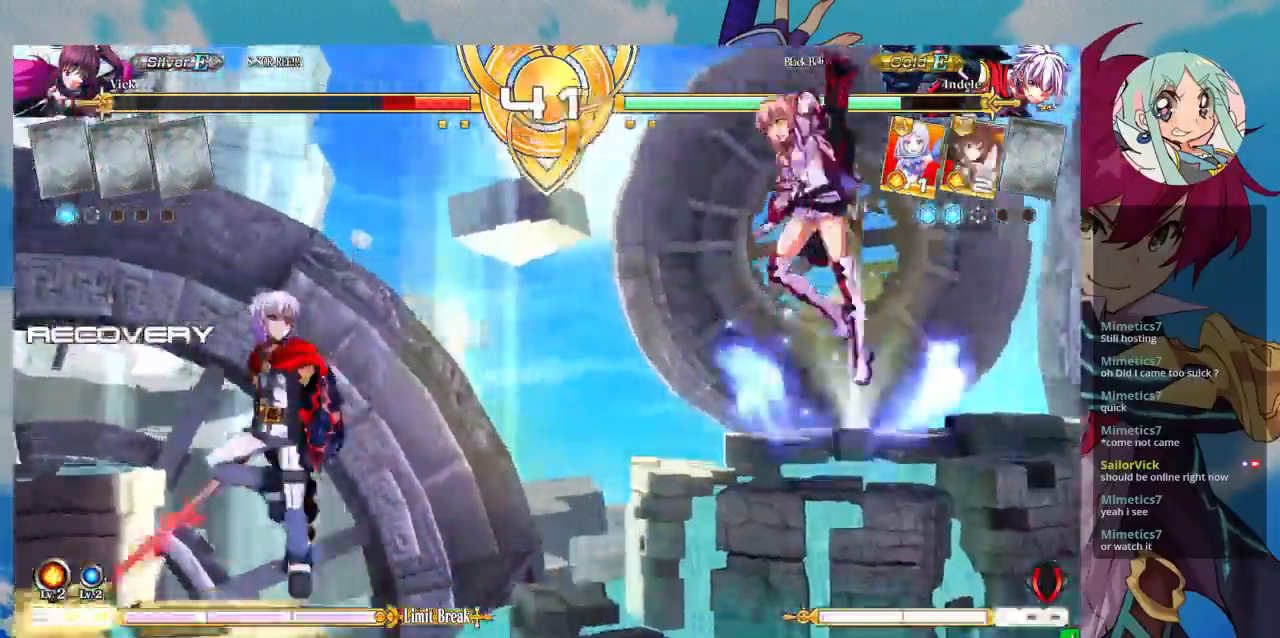
{"dt_ms": 500, "buttons": [], "left_stick": "right", "events": [[267, "left_stick", "center"], [433, "left_stick", "right"]]}